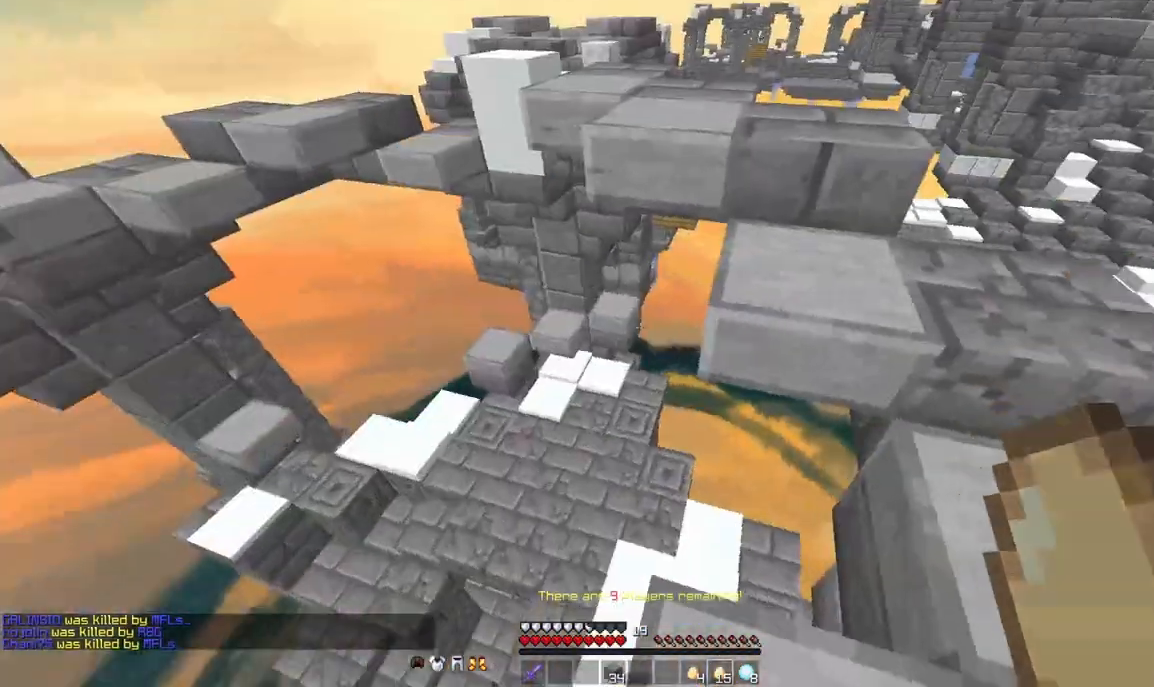
Gameplay with keyboard and mouse; each line is a JSON object with the keys and mouse buttons held at the frame after it. "events" lists presses ("down") and releases ("up") of "a", "d", "s", "space", "w", "mouse_left" and "mouse_right" between this image and that frame as [ms after this image, input, new state], when the widget could be followed in between. "mouse_left", "mouse_right" = the "left", "right" buttons of the "mouse" list. No other keys are recorded. Fast repeated clicks can show as one long hold. Mouse movement is not recorded.
{"keys": ["w"], "mouse": [], "events": [[167, "w", "down"], [250, "space", "down"], [292, "d", "up"], [375, "space", "up"]]}
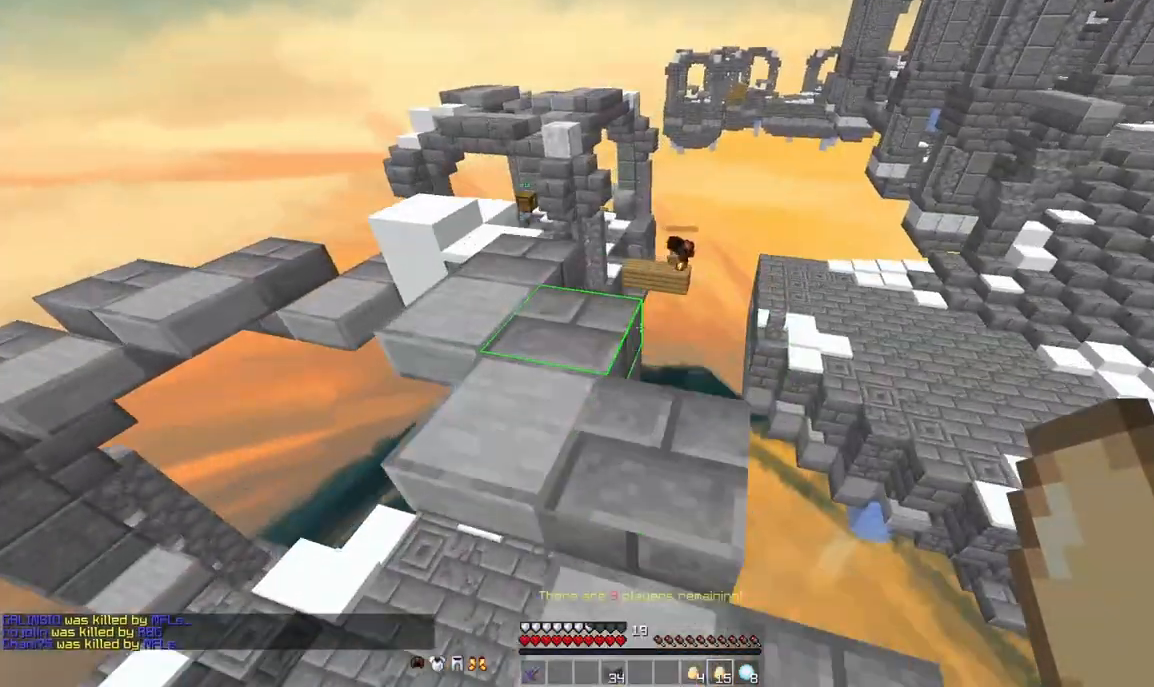
{"keys": ["a", "w"], "mouse": [], "events": [[42, "a", "down"], [375, "mouse_right", "down"], [458, "mouse_right", "up"]]}
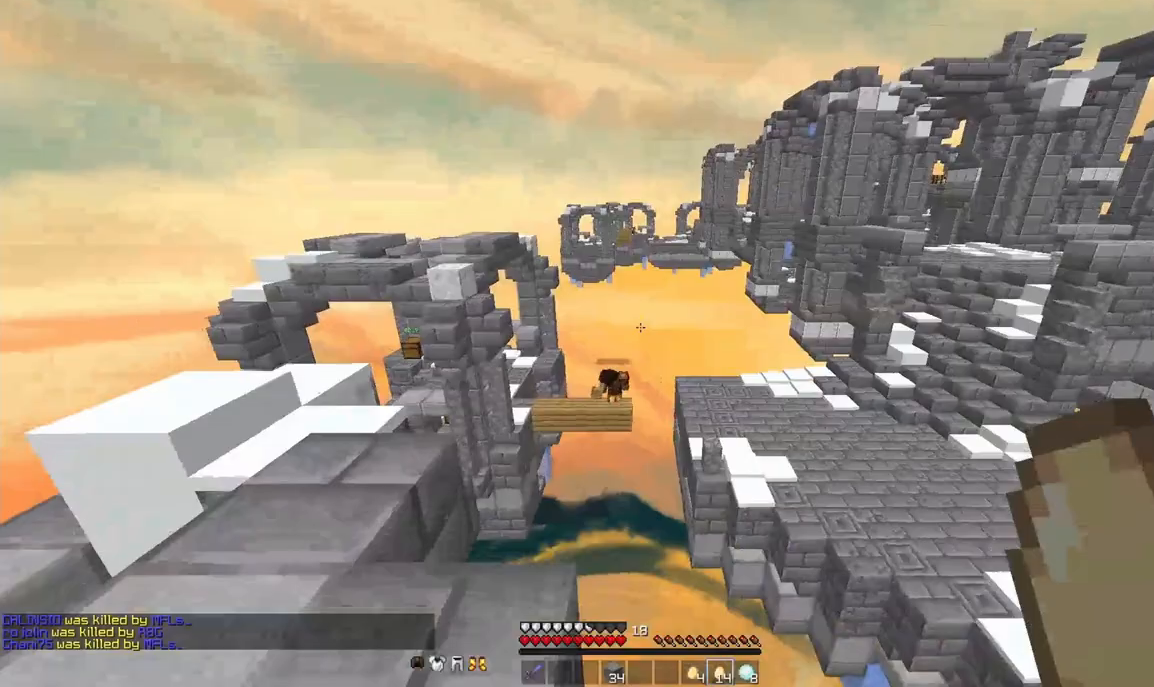
{"keys": ["a", "w"], "mouse": [], "events": []}
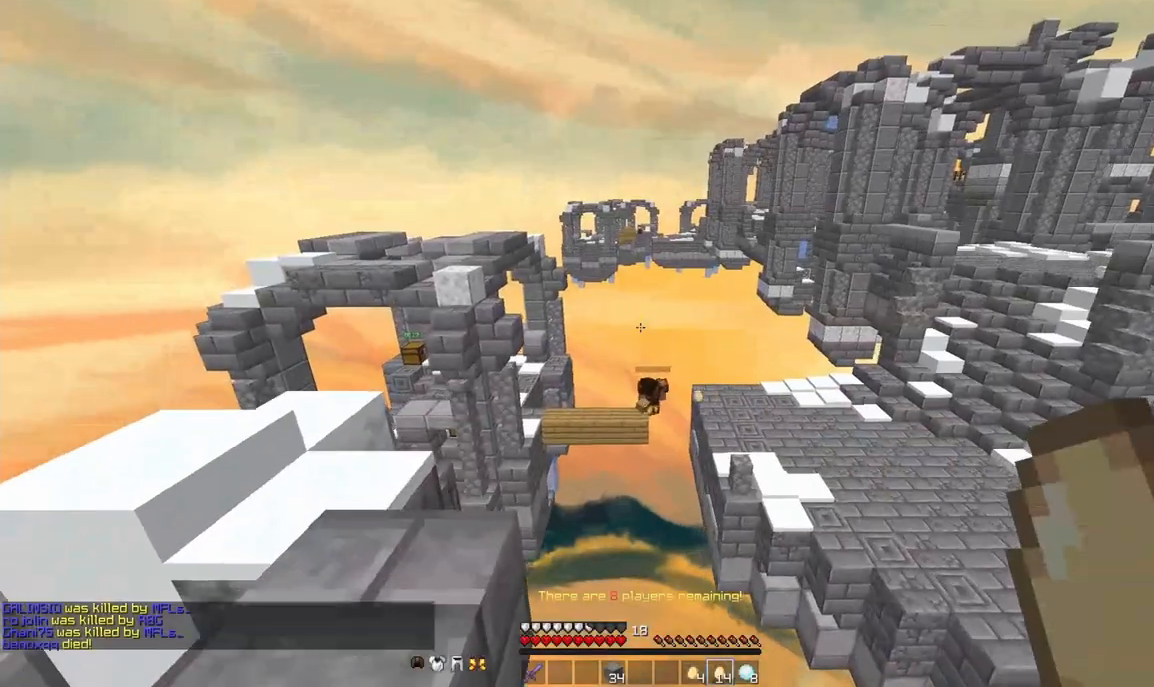
{"keys": ["a", "w"], "mouse": [], "events": []}
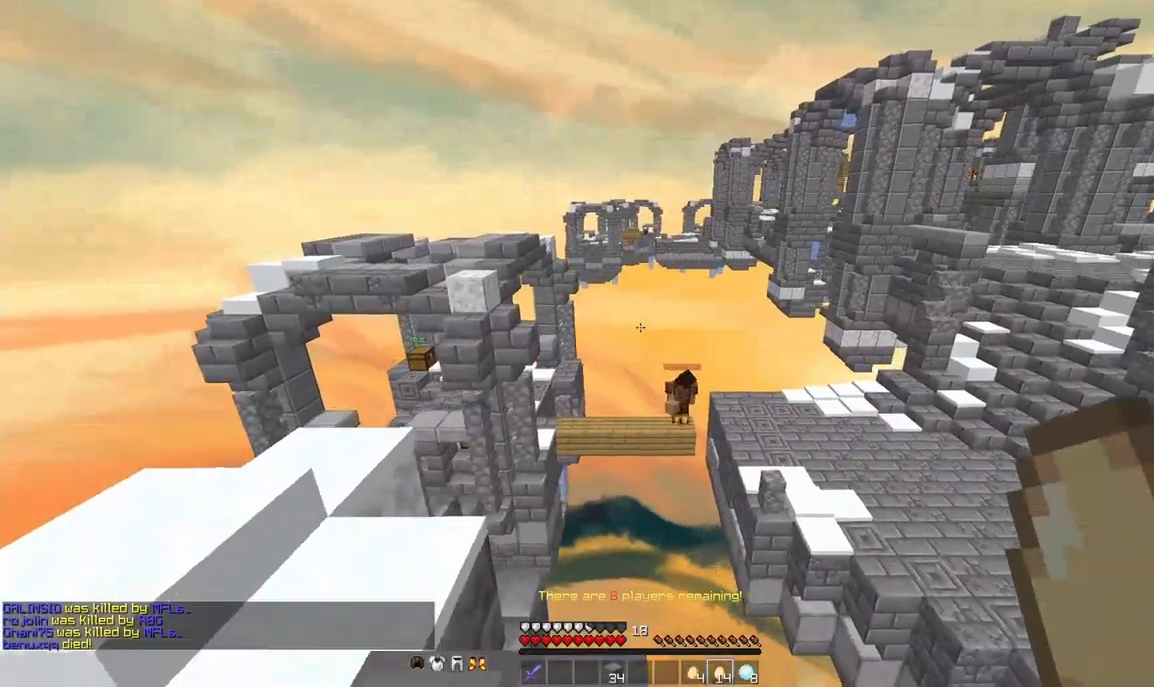
{"keys": [], "mouse": [], "events": [[83, "a", "up"], [292, "mouse_right", "down"], [333, "w", "up"], [375, "mouse_right", "up"]]}
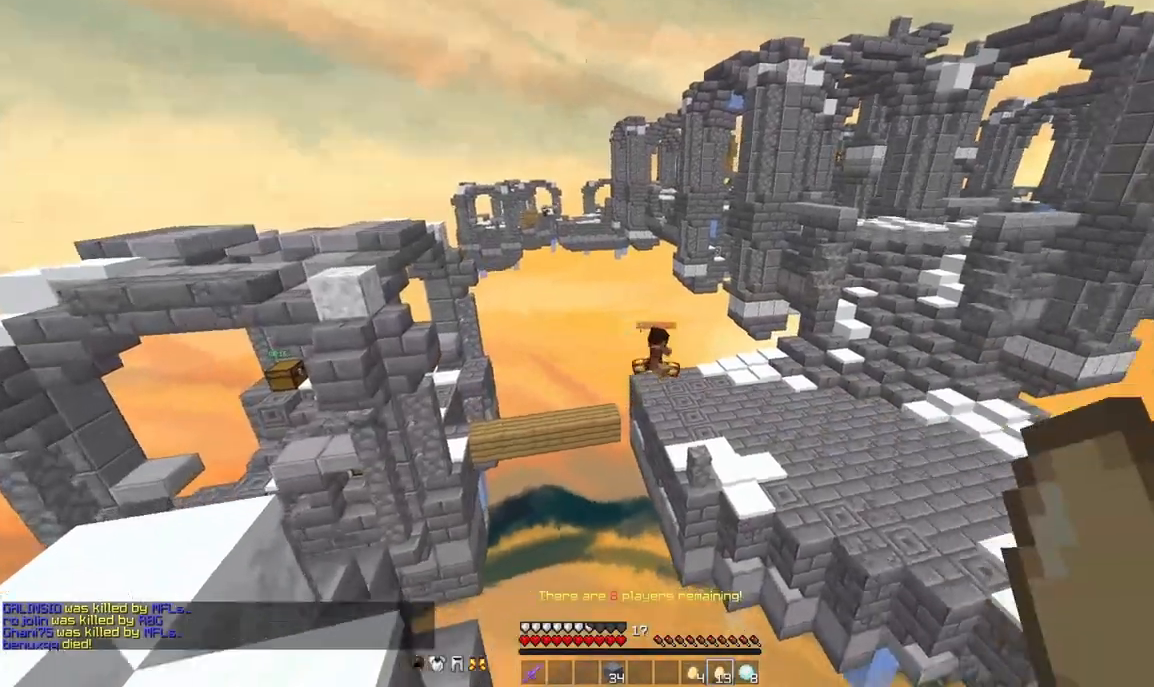
{"keys": ["d", "w"], "mouse": [], "events": [[250, "d", "down"], [292, "w", "down"]]}
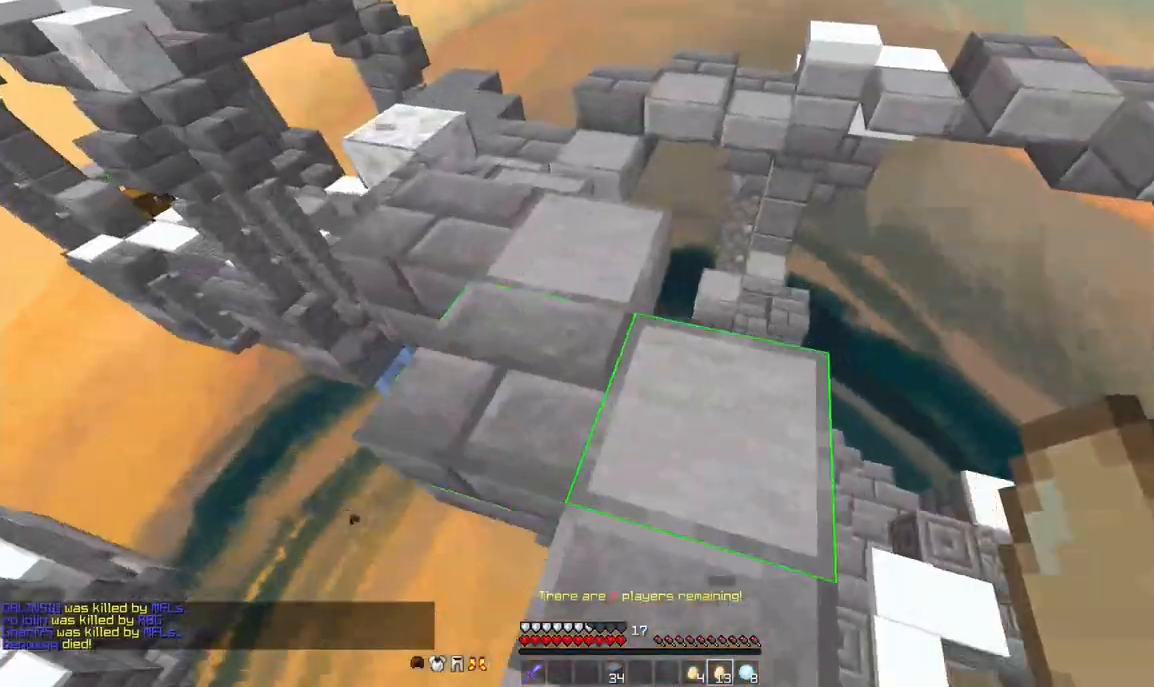
{"keys": ["d", "w"], "mouse": [], "events": []}
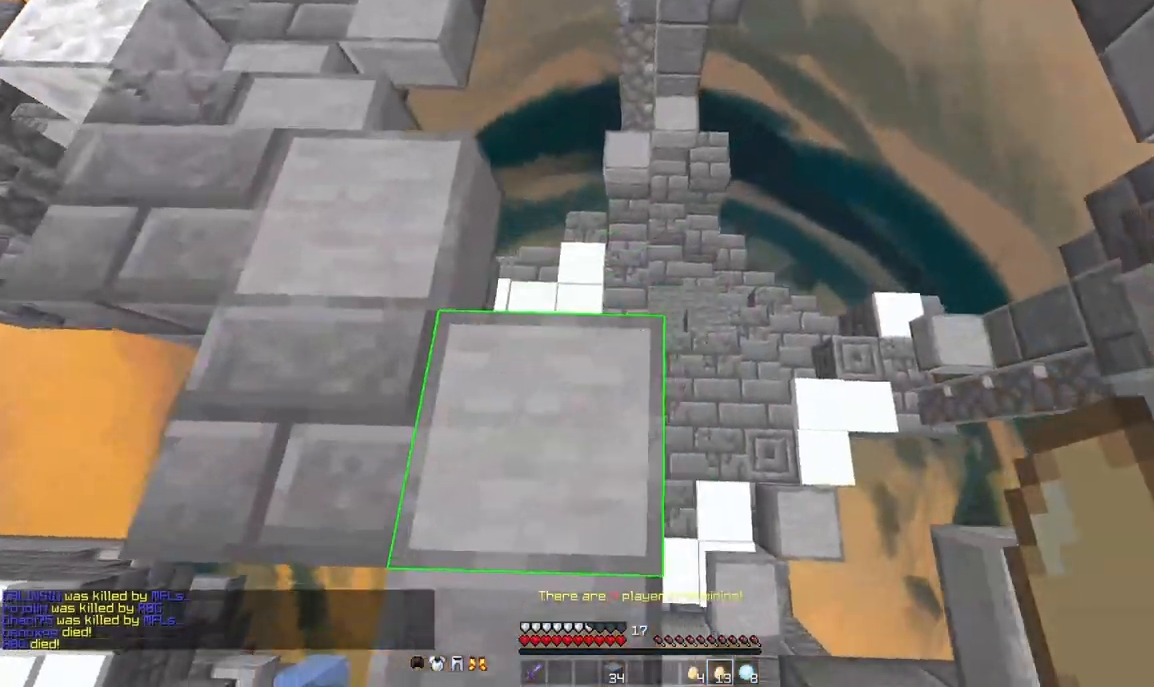
{"keys": ["a"], "mouse": [], "events": [[208, "d", "up"], [292, "a", "down"], [333, "w", "up"]]}
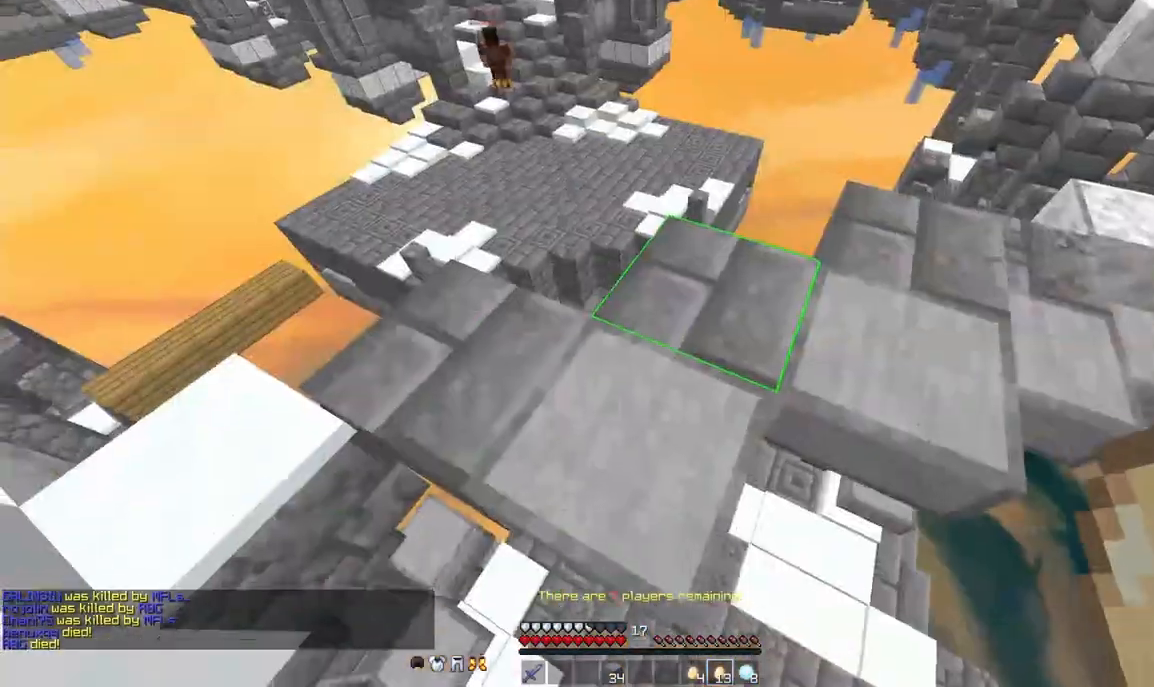
{"keys": ["w"], "mouse": [], "events": [[42, "a", "up"], [42, "w", "down"]]}
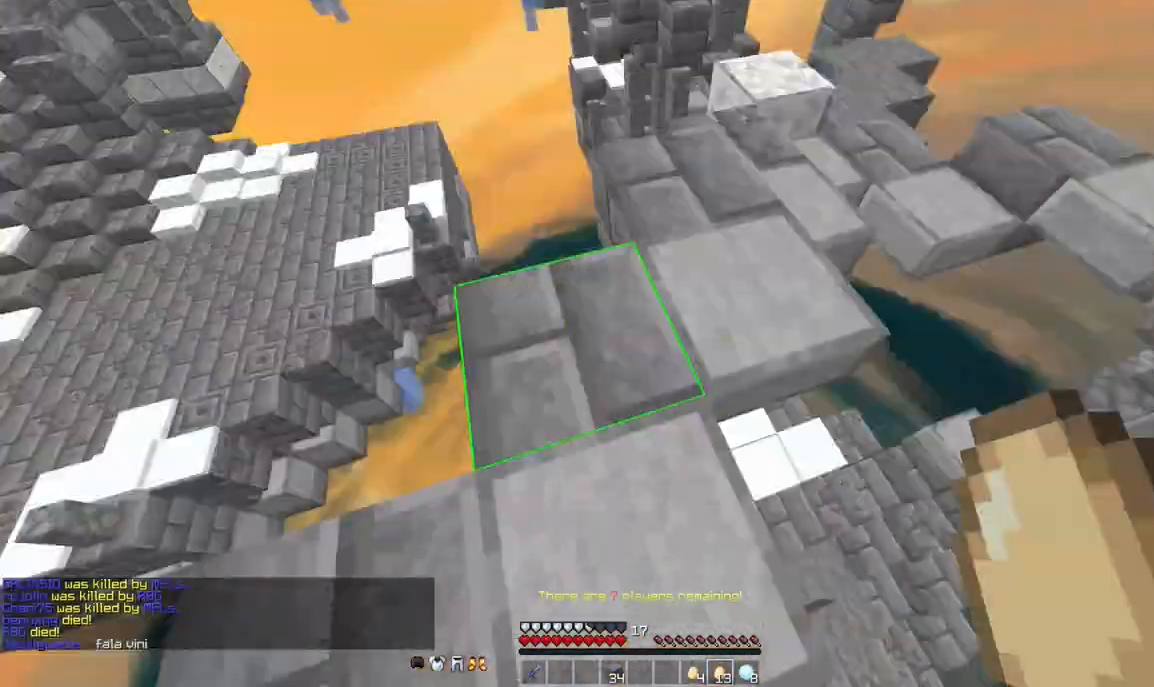
{"keys": ["d", "w"], "mouse": [], "events": [[208, "d", "down"]]}
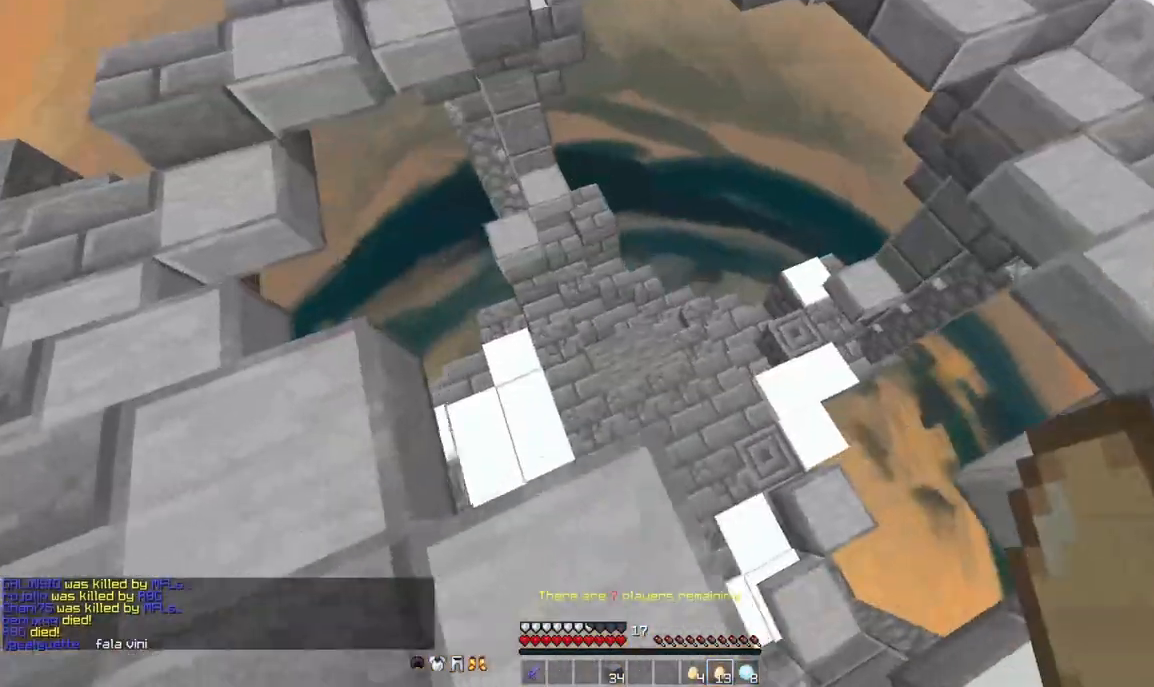
{"keys": ["a"], "mouse": [], "events": [[42, "d", "up"], [250, "a", "down"], [458, "w", "up"]]}
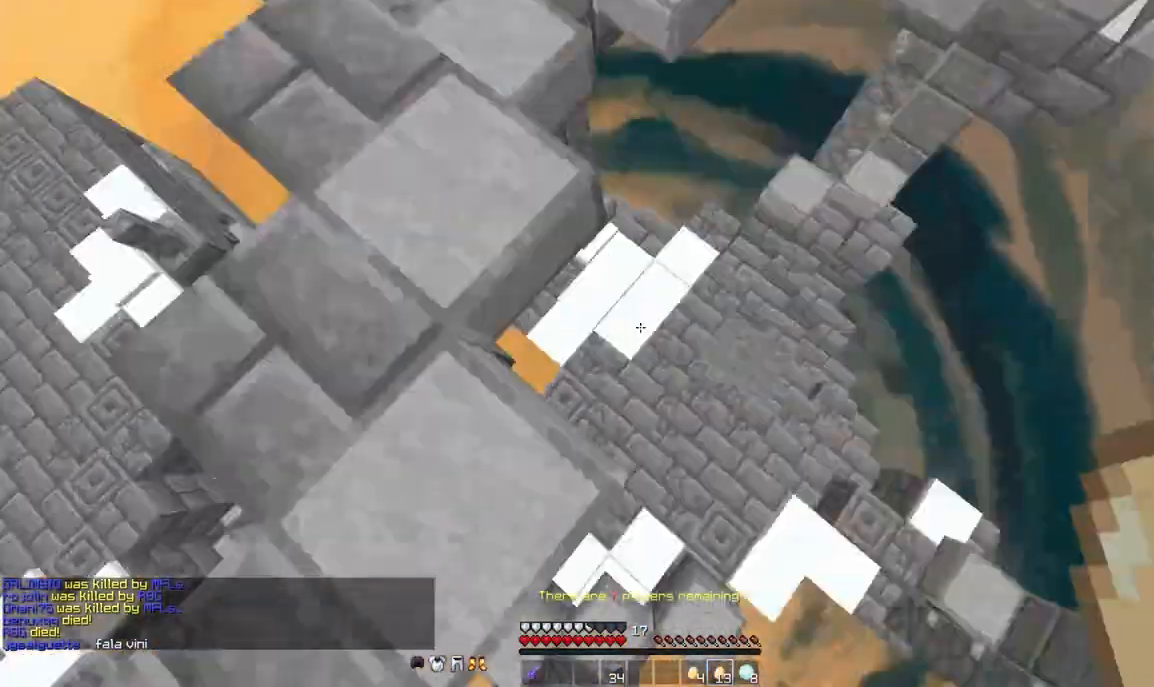
{"keys": ["a", "d", "s"], "mouse": [], "events": [[125, "a", "up"], [208, "space", "down"], [208, "w", "down"], [250, "d", "down"], [292, "w", "up"], [333, "space", "up"], [417, "s", "down"], [458, "a", "down"]]}
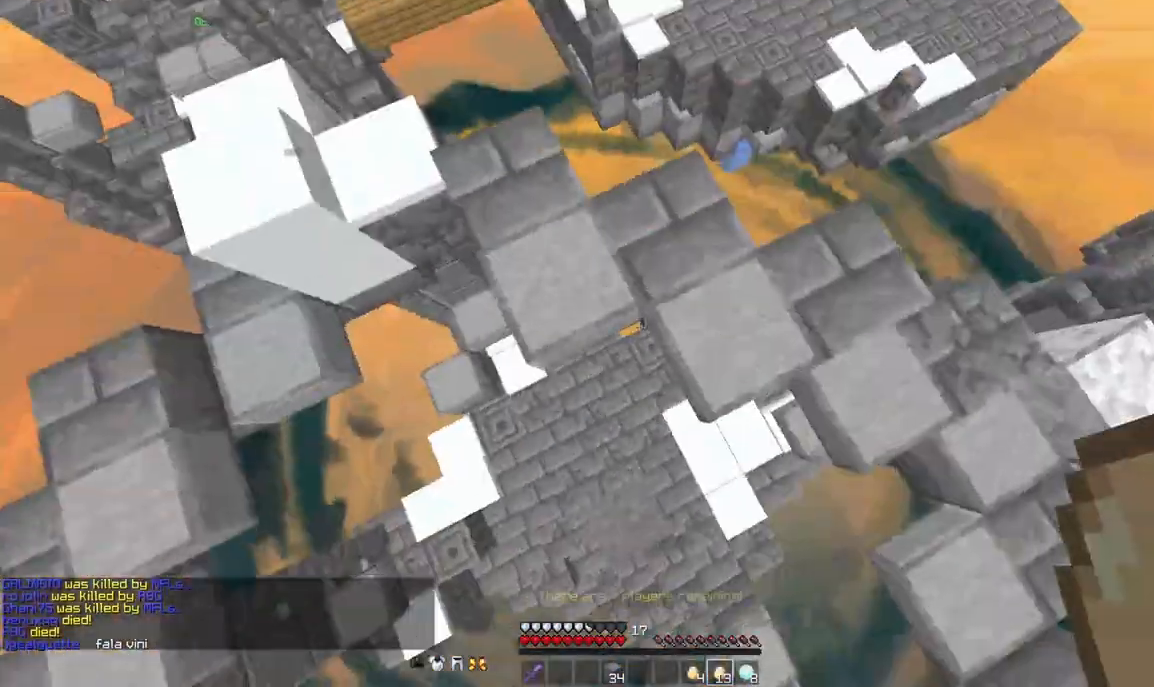
{"keys": ["w"], "mouse": [], "events": [[42, "d", "up"], [42, "s", "up"], [208, "w", "down"], [375, "a", "up"]]}
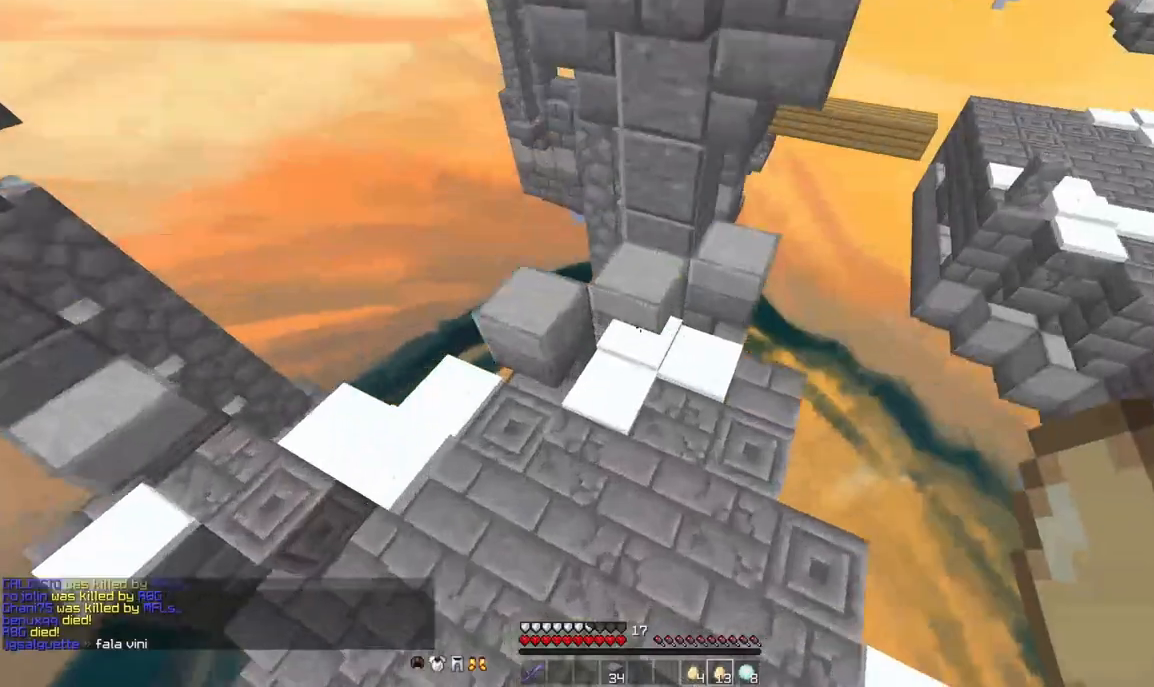
{"keys": [], "mouse": [], "events": [[83, "d", "down"], [208, "w", "up"], [250, "d", "up"]]}
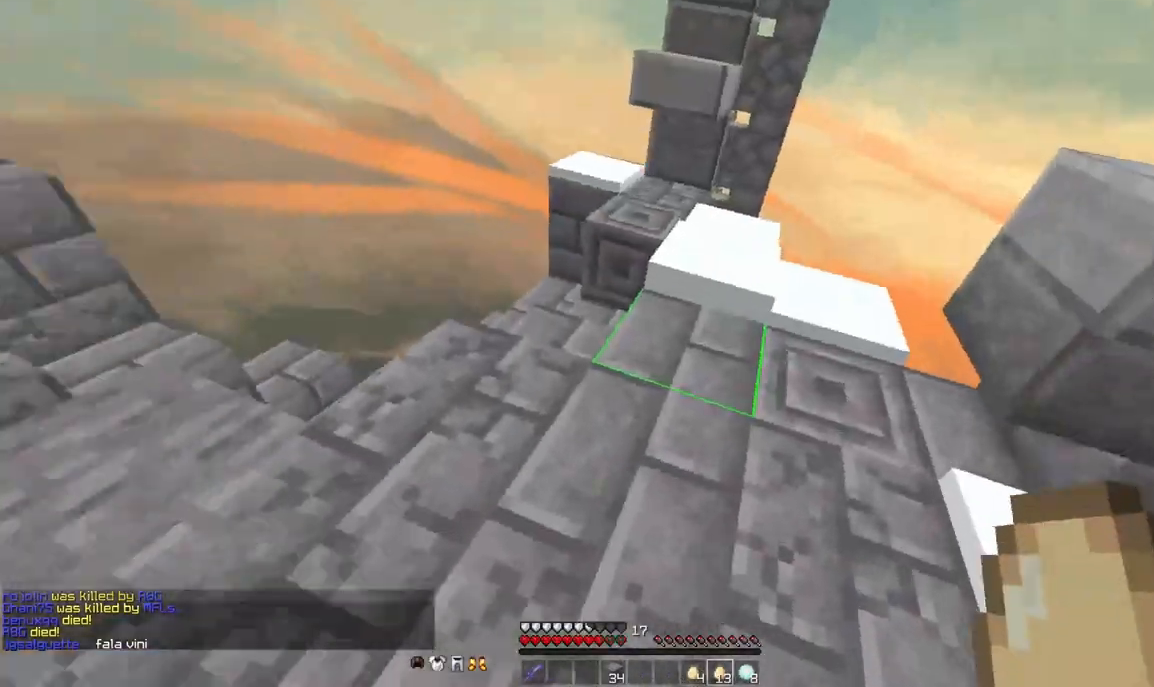
{"keys": ["w"], "mouse": [], "events": [[458, "w", "down"]]}
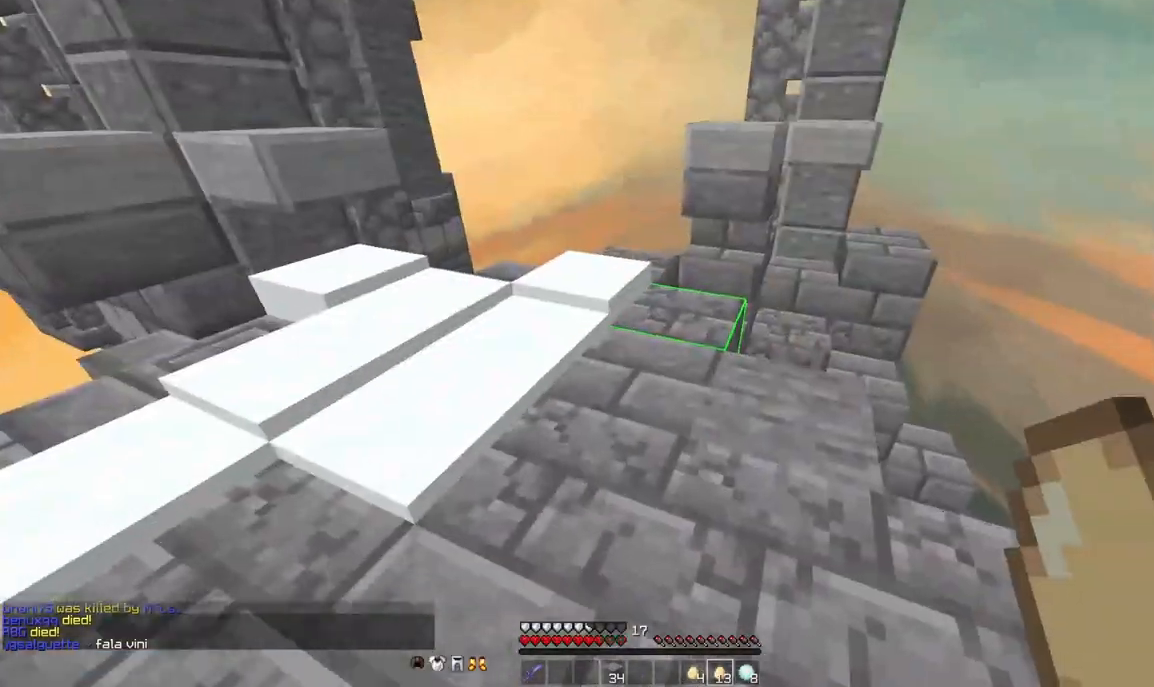
{"keys": ["w"], "mouse": [], "events": []}
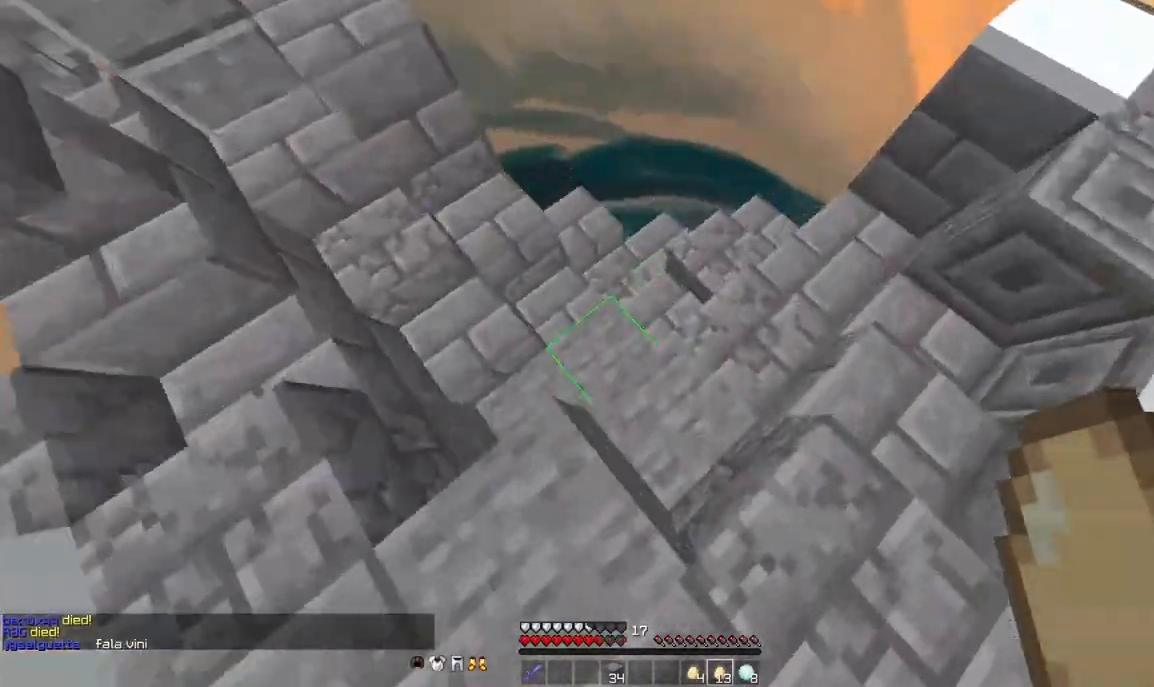
{"keys": ["a"], "mouse": [], "events": [[292, "a", "down"], [292, "w", "up"]]}
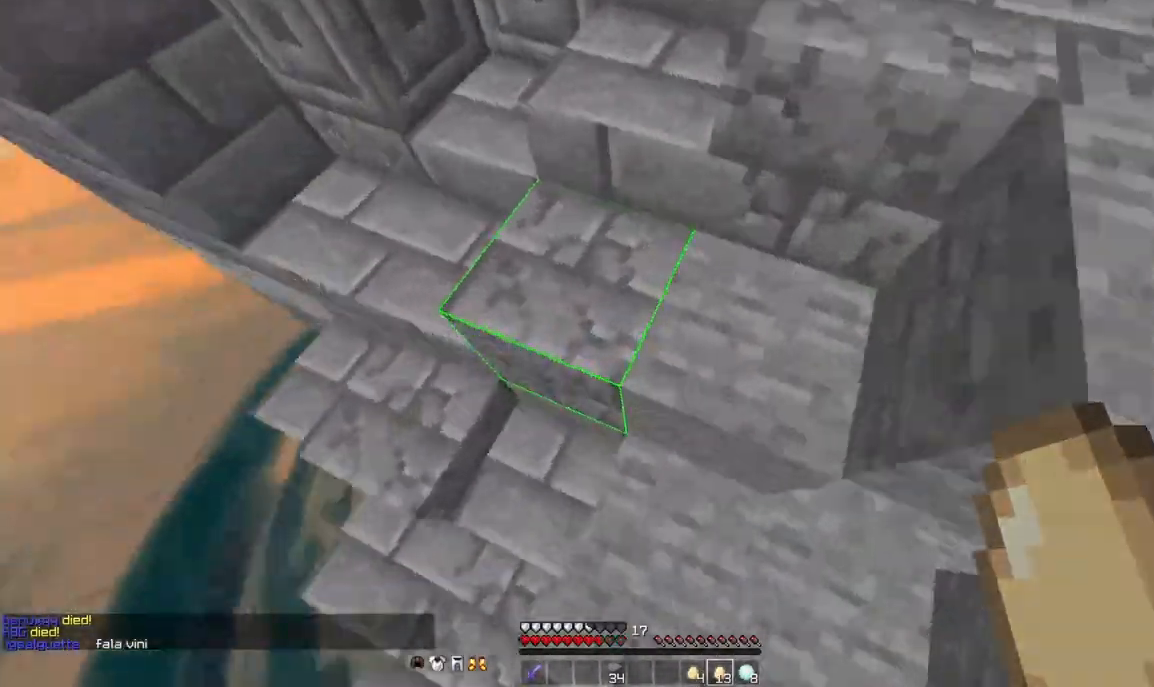
{"keys": ["a", "space", "w"], "mouse": [], "events": [[250, "a", "up"], [292, "w", "down"], [333, "space", "down"], [458, "a", "down"]]}
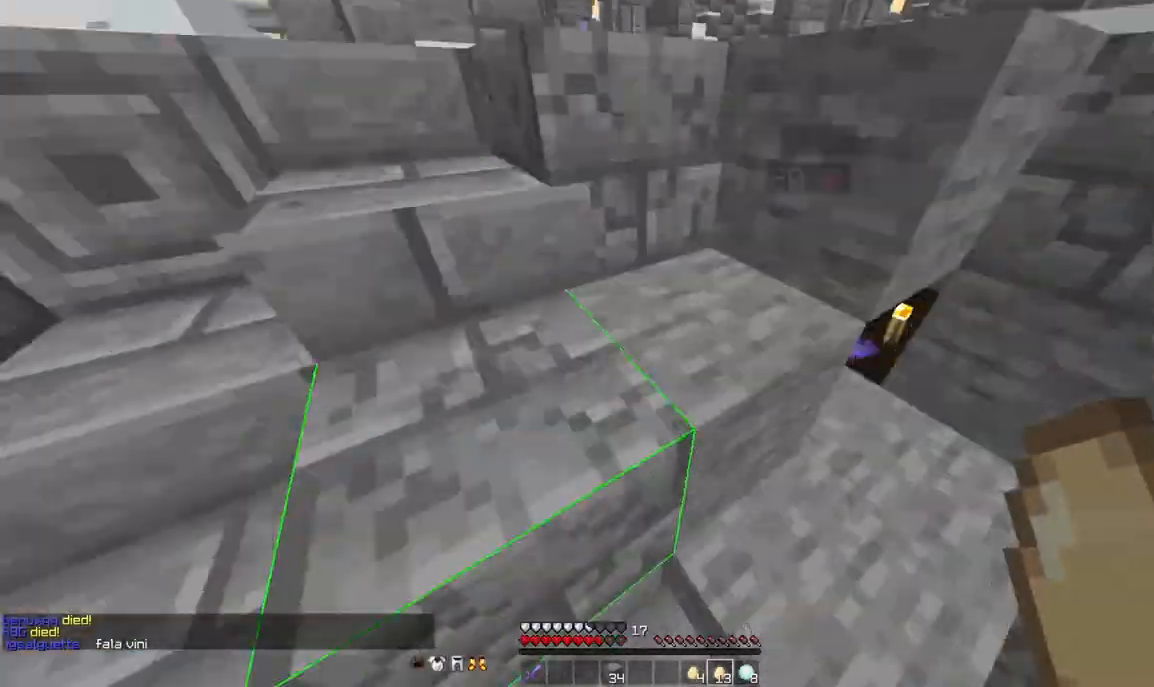
{"keys": ["d", "s"], "mouse": [], "events": [[42, "a", "up"], [42, "space", "up"], [167, "d", "down"], [333, "w", "up"], [500, "s", "down"]]}
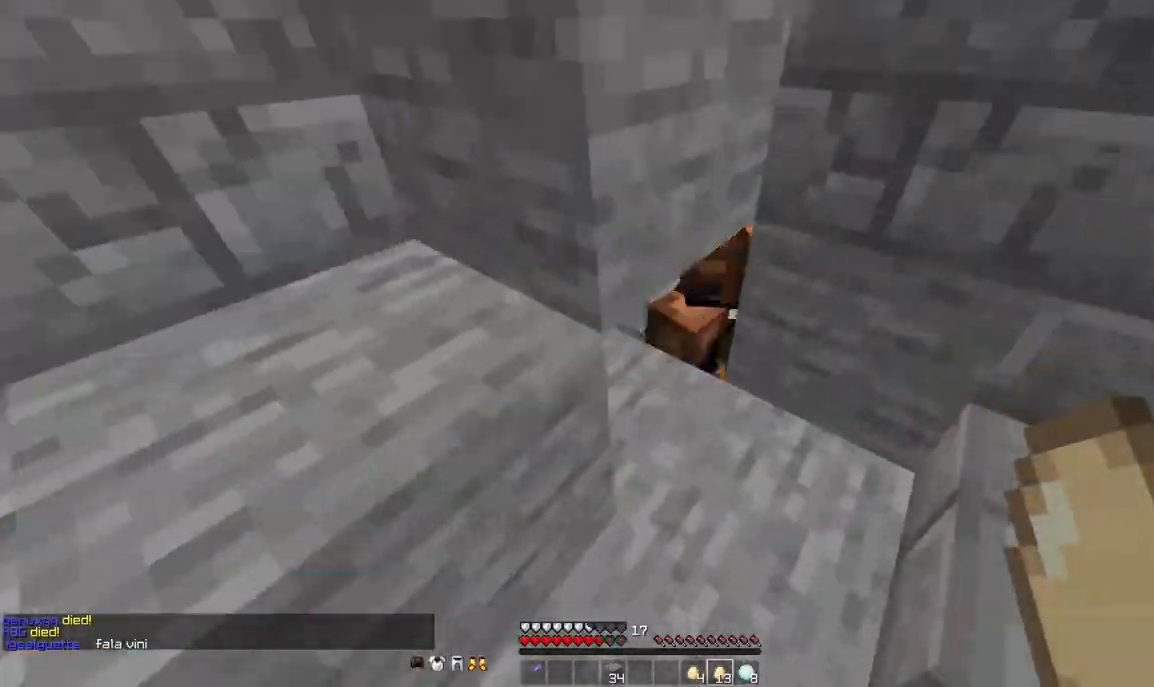
{"keys": ["a", "w"], "mouse": [], "events": [[83, "a", "down"], [125, "d", "up"], [208, "a", "up"], [208, "s", "up"], [292, "w", "down"], [458, "a", "down"]]}
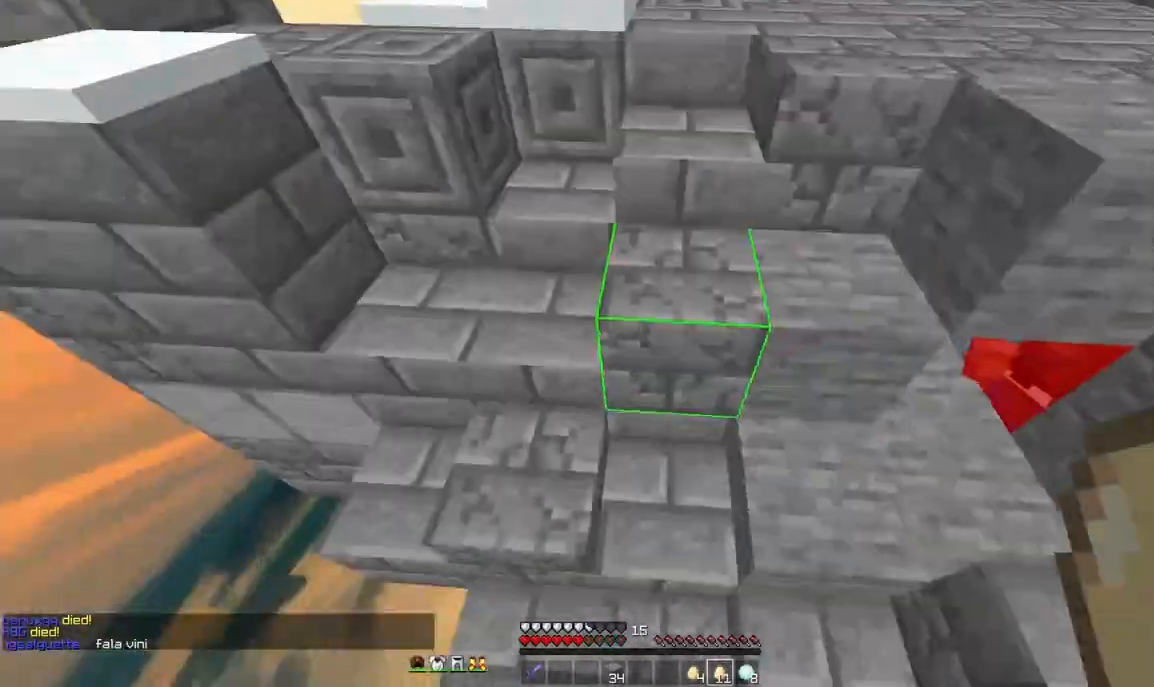
{"keys": ["a", "space", "w"], "mouse": ["right"], "events": [[125, "a", "up"], [208, "space", "down"], [375, "mouse_right", "down"], [417, "a", "down"], [417, "mouse_right", "up"], [458, "mouse_right", "down"]]}
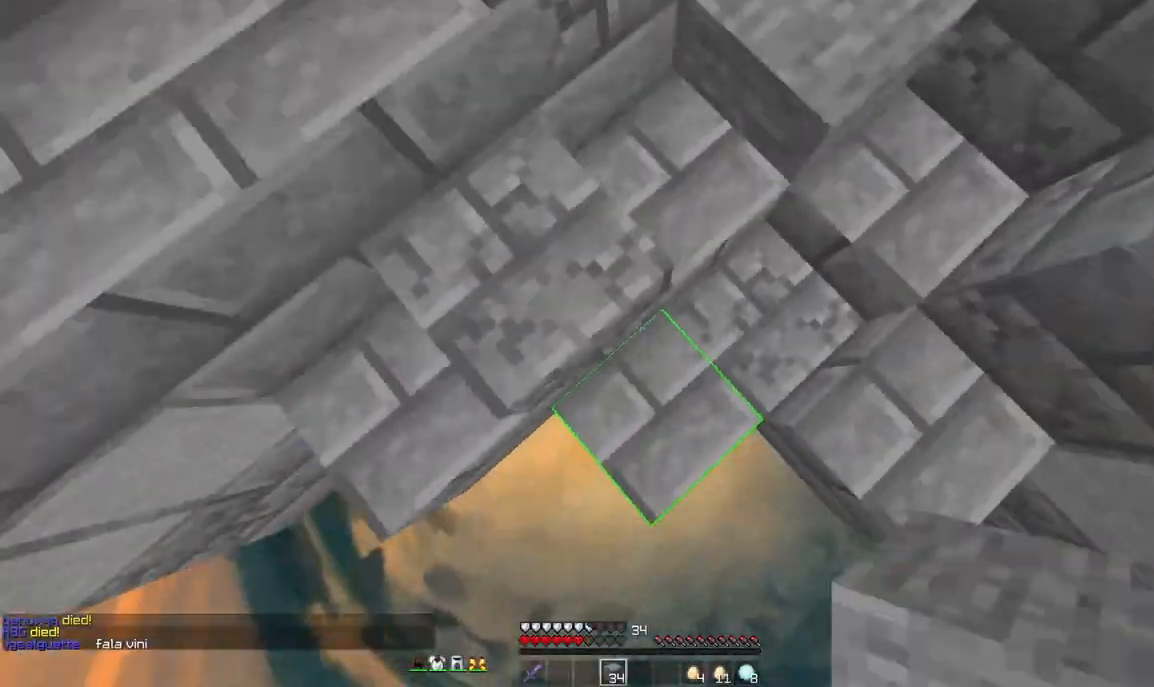
{"keys": ["a", "space", "w"], "mouse": [], "events": [[42, "mouse_right", "up"], [83, "mouse_right", "down"], [167, "mouse_right", "up"]]}
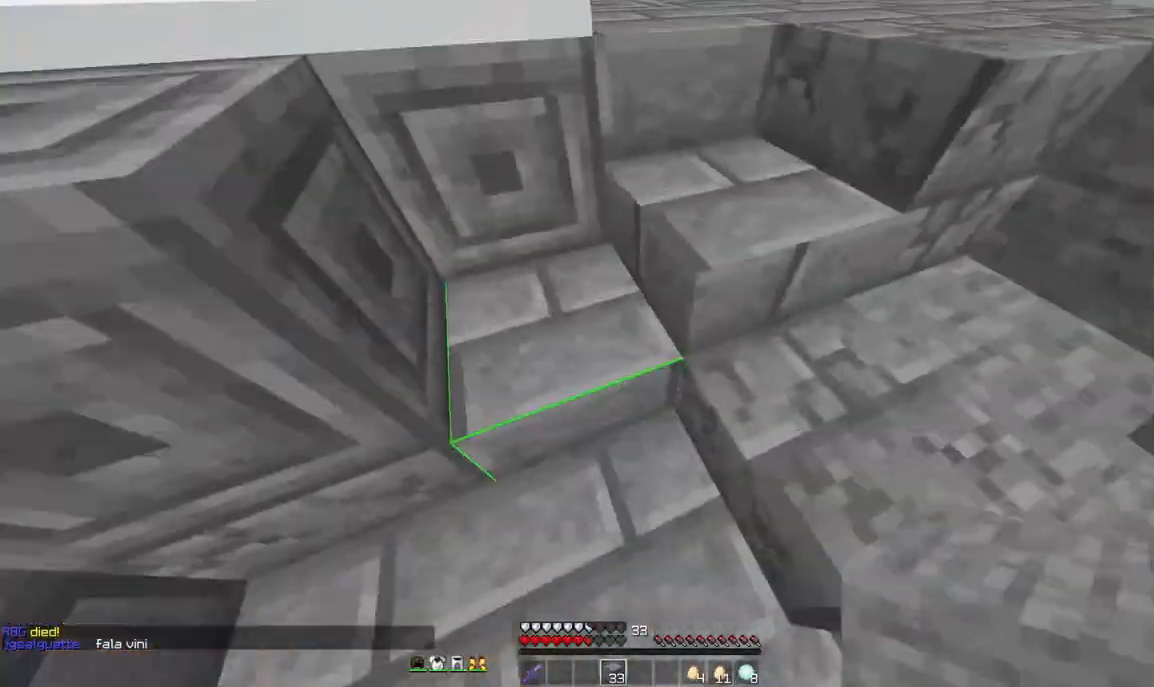
{"keys": ["w"], "mouse": [], "events": [[125, "a", "up"], [250, "space", "up"]]}
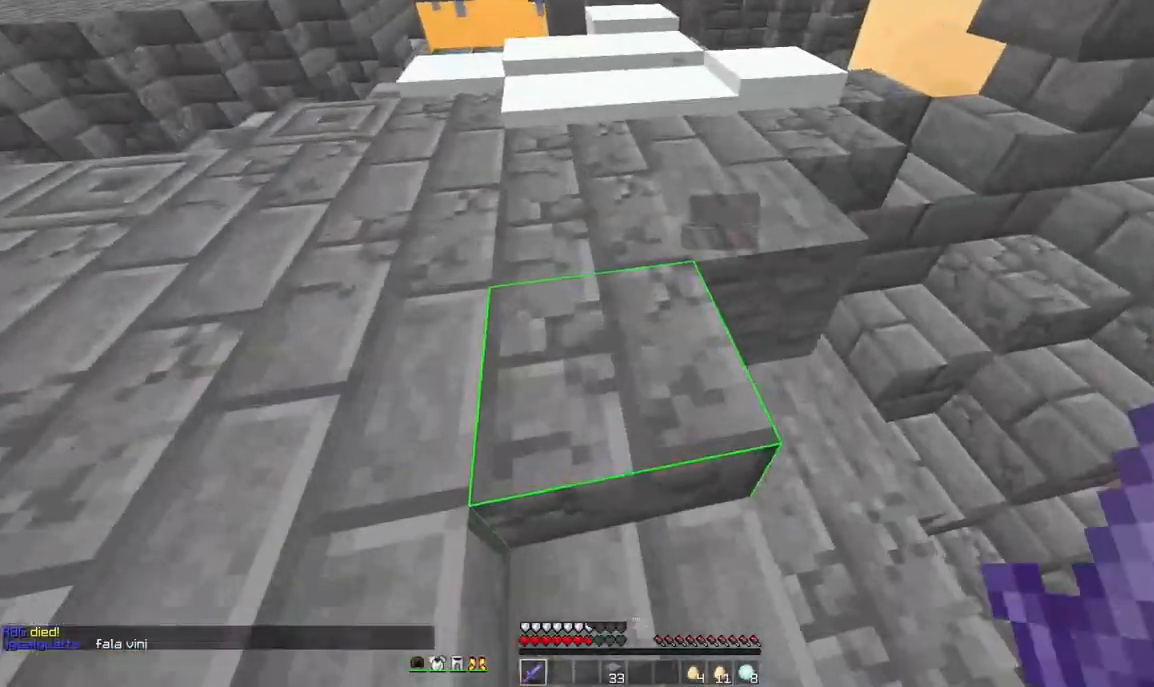
{"keys": ["w"], "mouse": [], "events": [[125, "a", "down"], [208, "a", "up"]]}
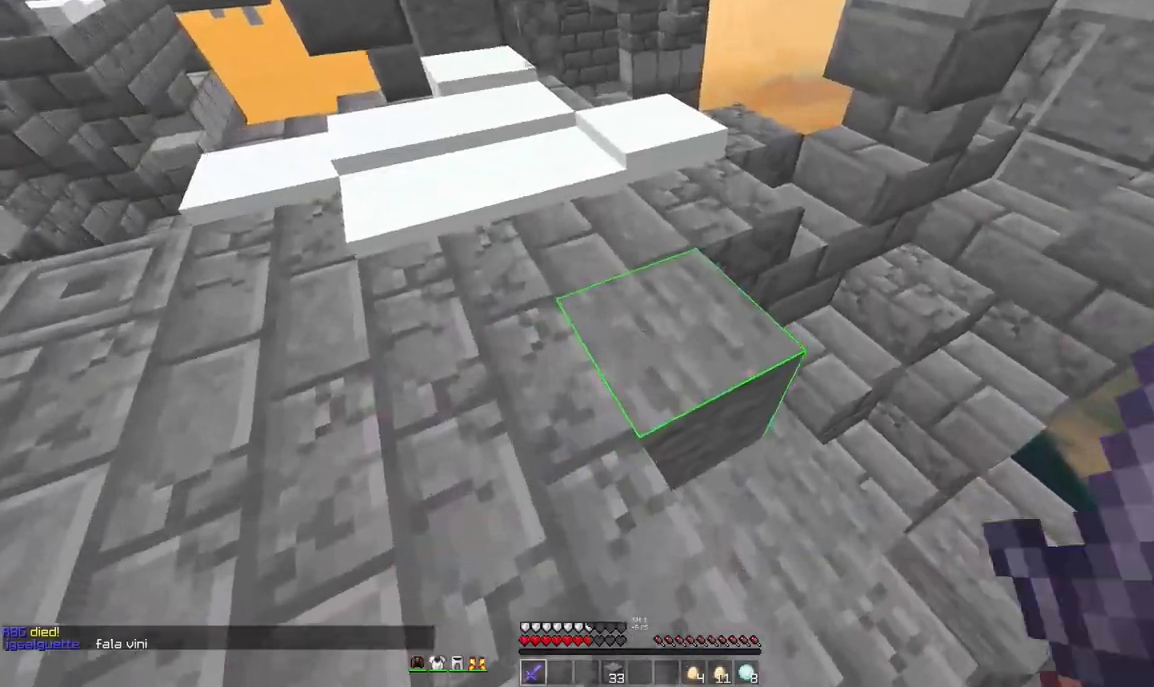
{"keys": ["w"], "mouse": [], "events": []}